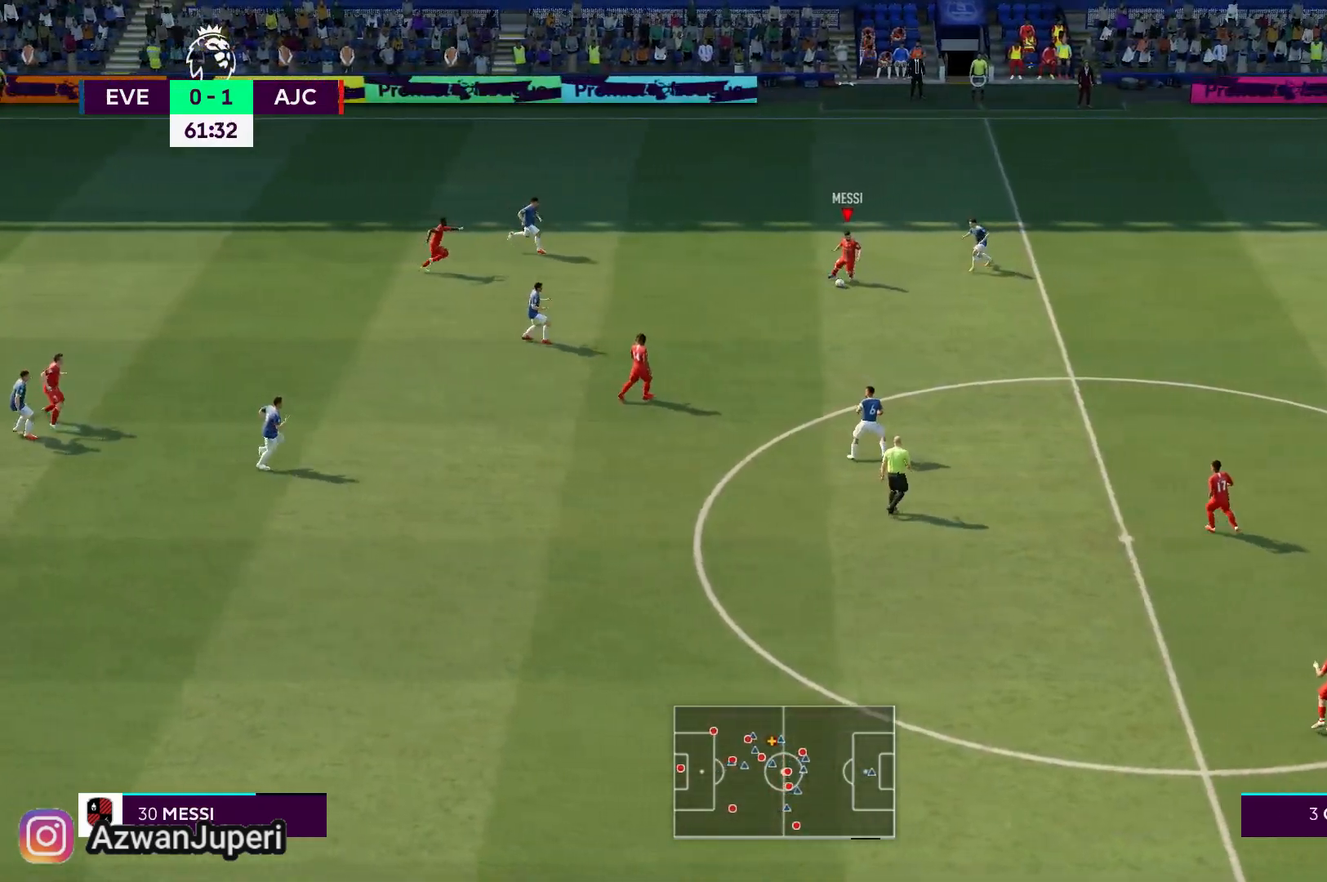
Gameplay with a controller (Xbox layout); each line is a JSON object with the inputs held at the frame after it. "events" lists button and stick changes between this image and that frame as [ms after this image, input, new state], when the widget could be followed in between. Not read: L1 L2 L3 R1 R2 R3.
{"buttons": [], "left_stick": "down", "right_stick": "center", "events": [[33, "A", "down"], [33, "left_stick", "down"], [200, "A", "up"]]}
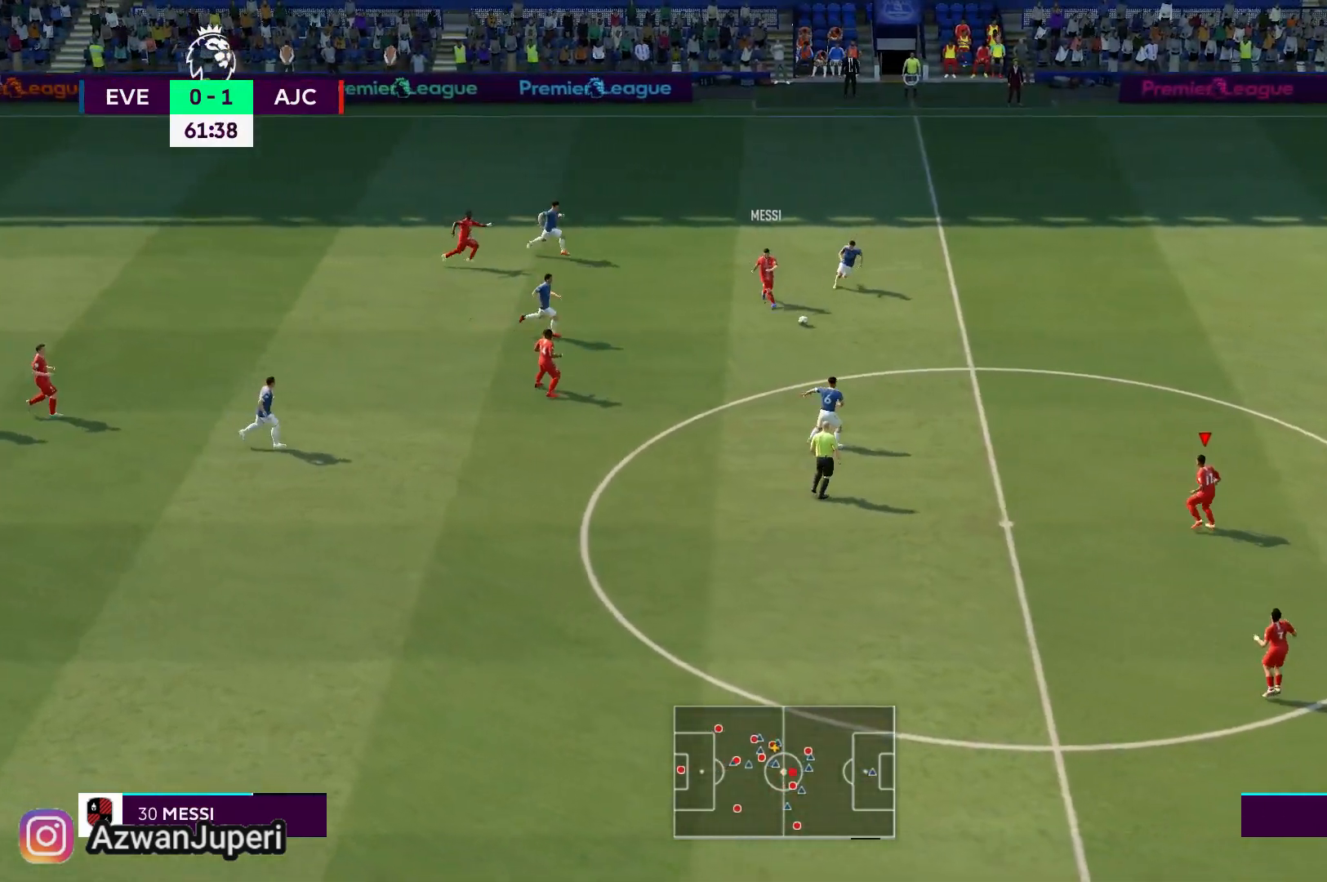
{"buttons": [], "left_stick": "center", "right_stick": "center", "events": [[283, "left_stick", "center"]]}
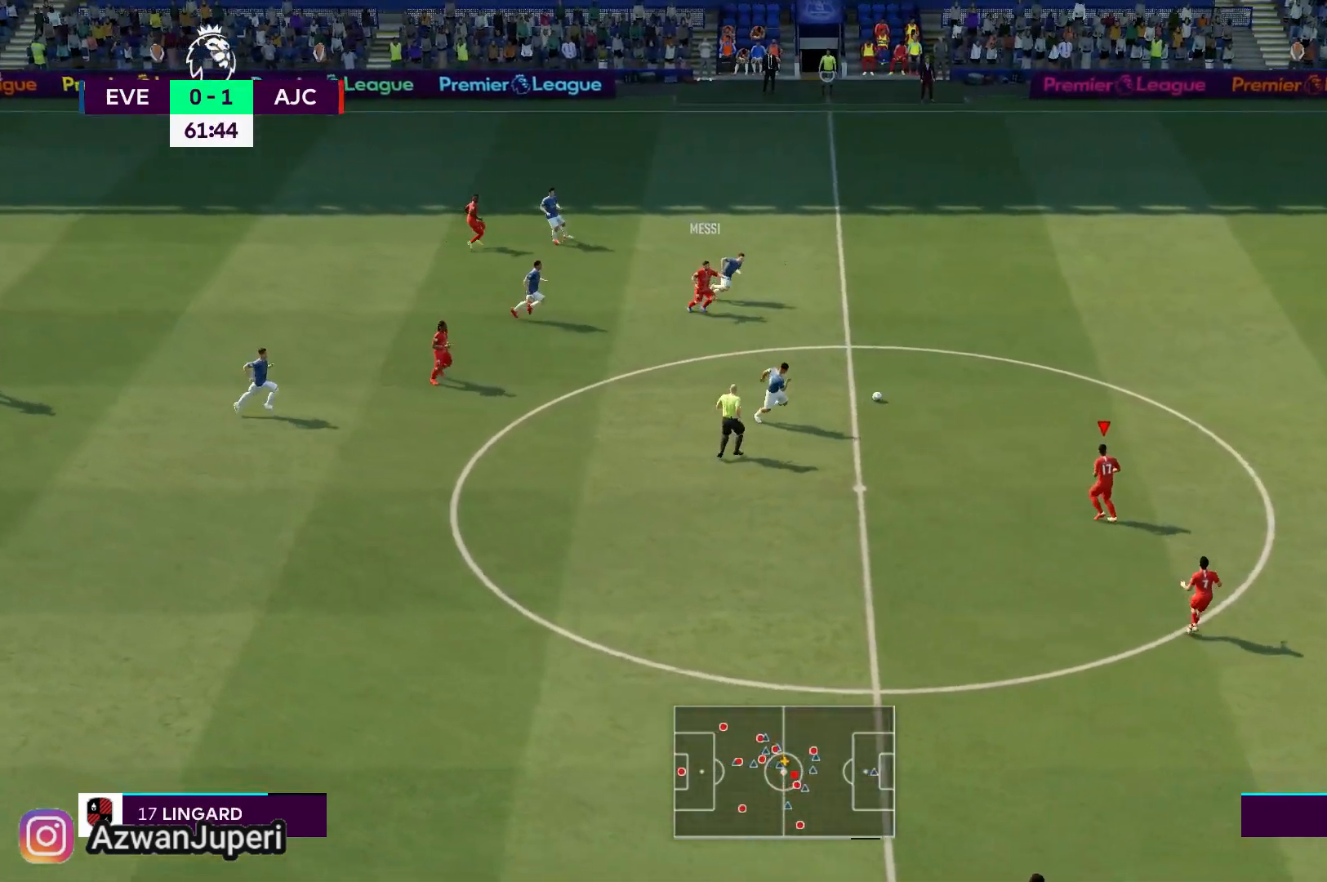
{"buttons": [], "left_stick": "down", "right_stick": "center", "events": [[133, "left_stick", "down"]]}
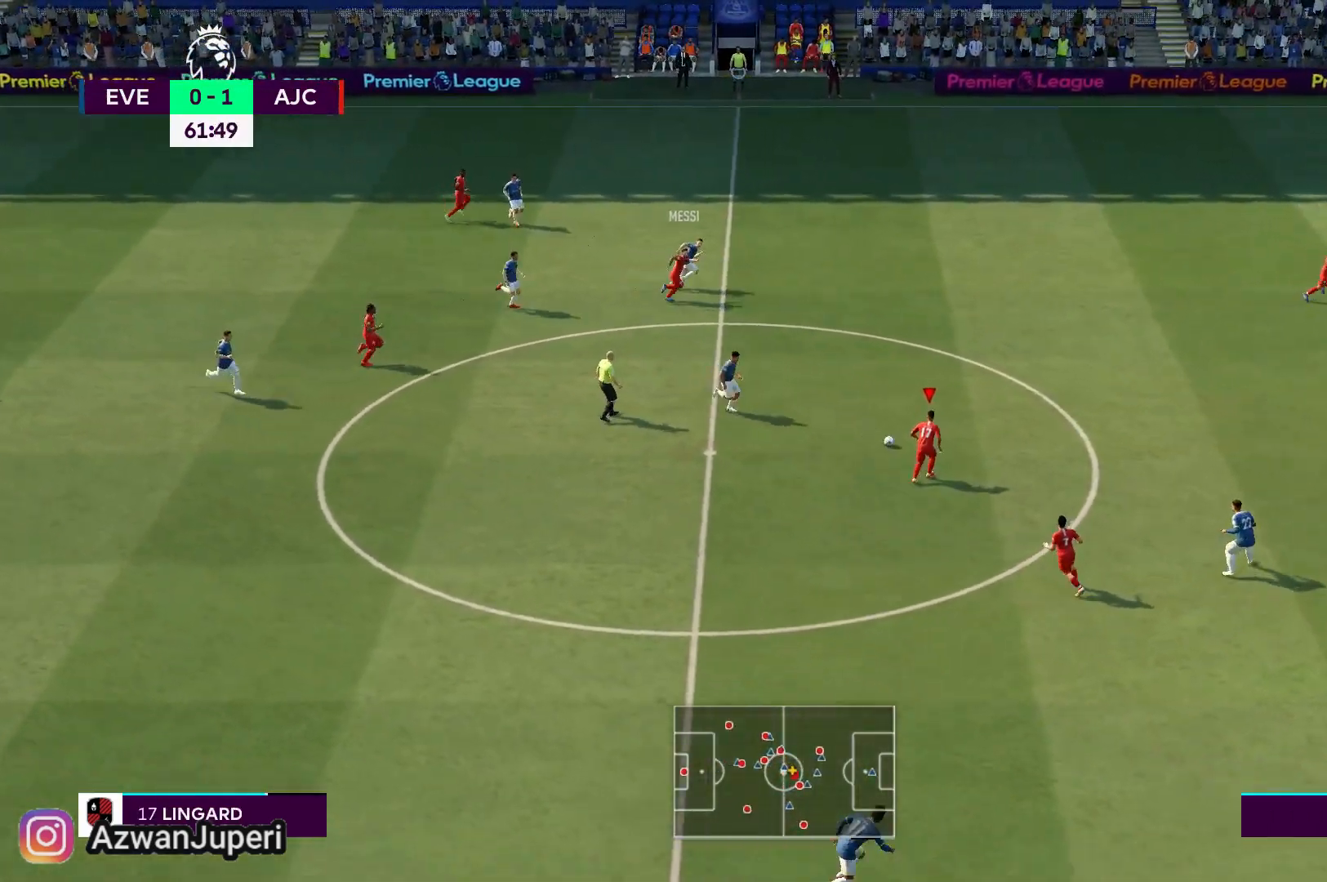
{"buttons": [], "left_stick": "down", "right_stick": "center", "events": []}
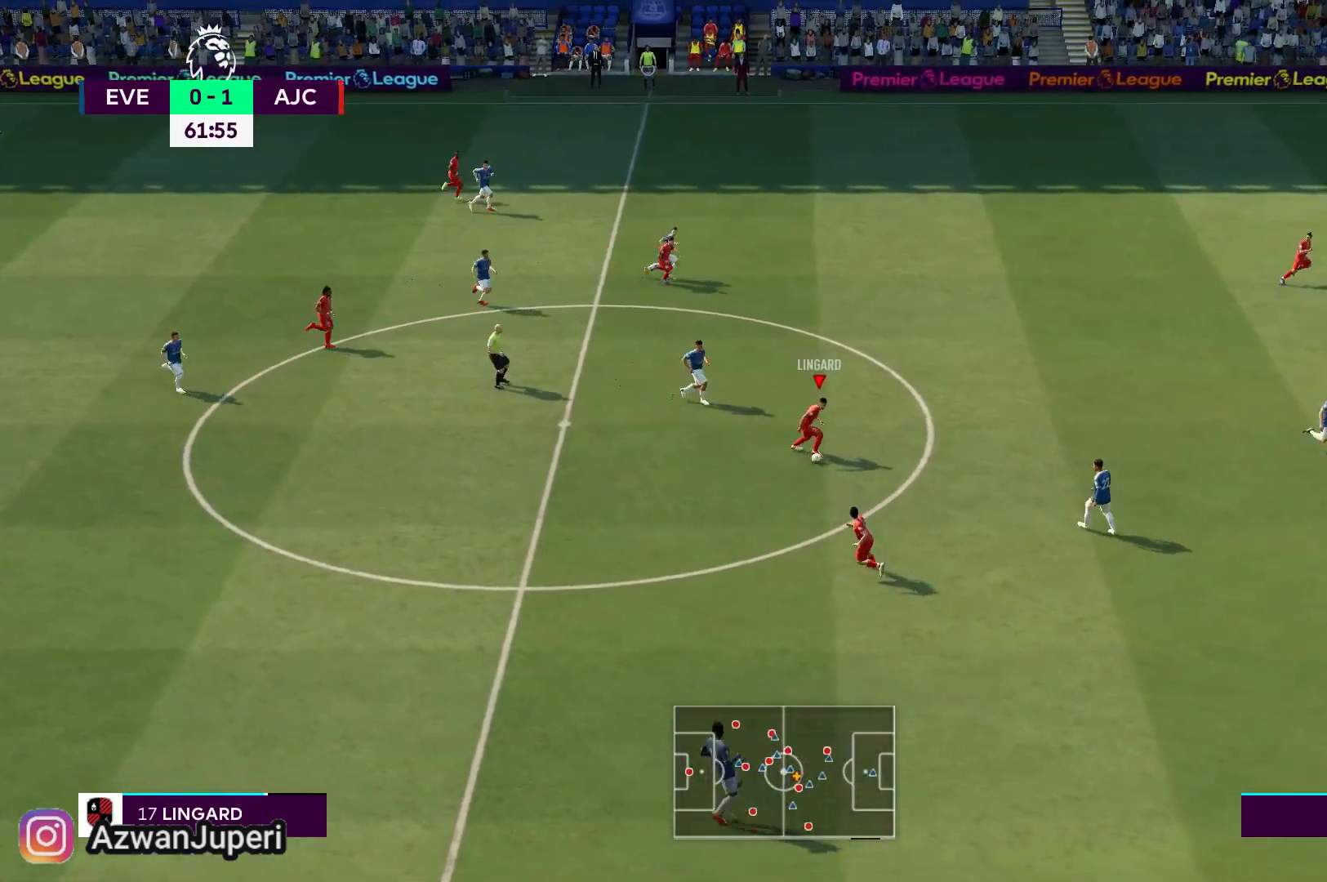
{"buttons": [], "left_stick": "up", "right_stick": "center", "events": [[500, "left_stick", "up"]]}
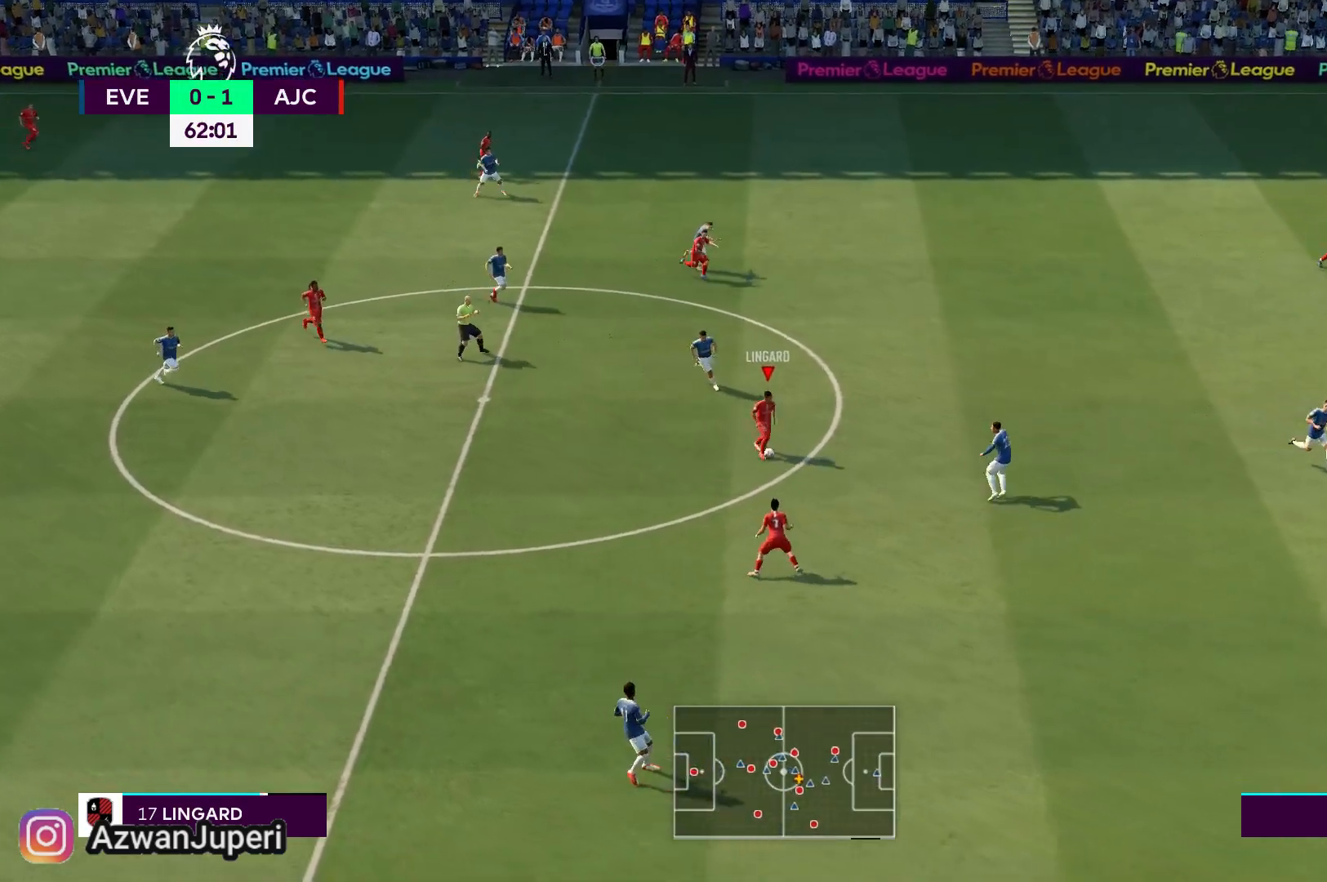
{"buttons": [], "left_stick": "up", "right_stick": "center", "events": [[200, "Y", "down"], [367, "Y", "up"]]}
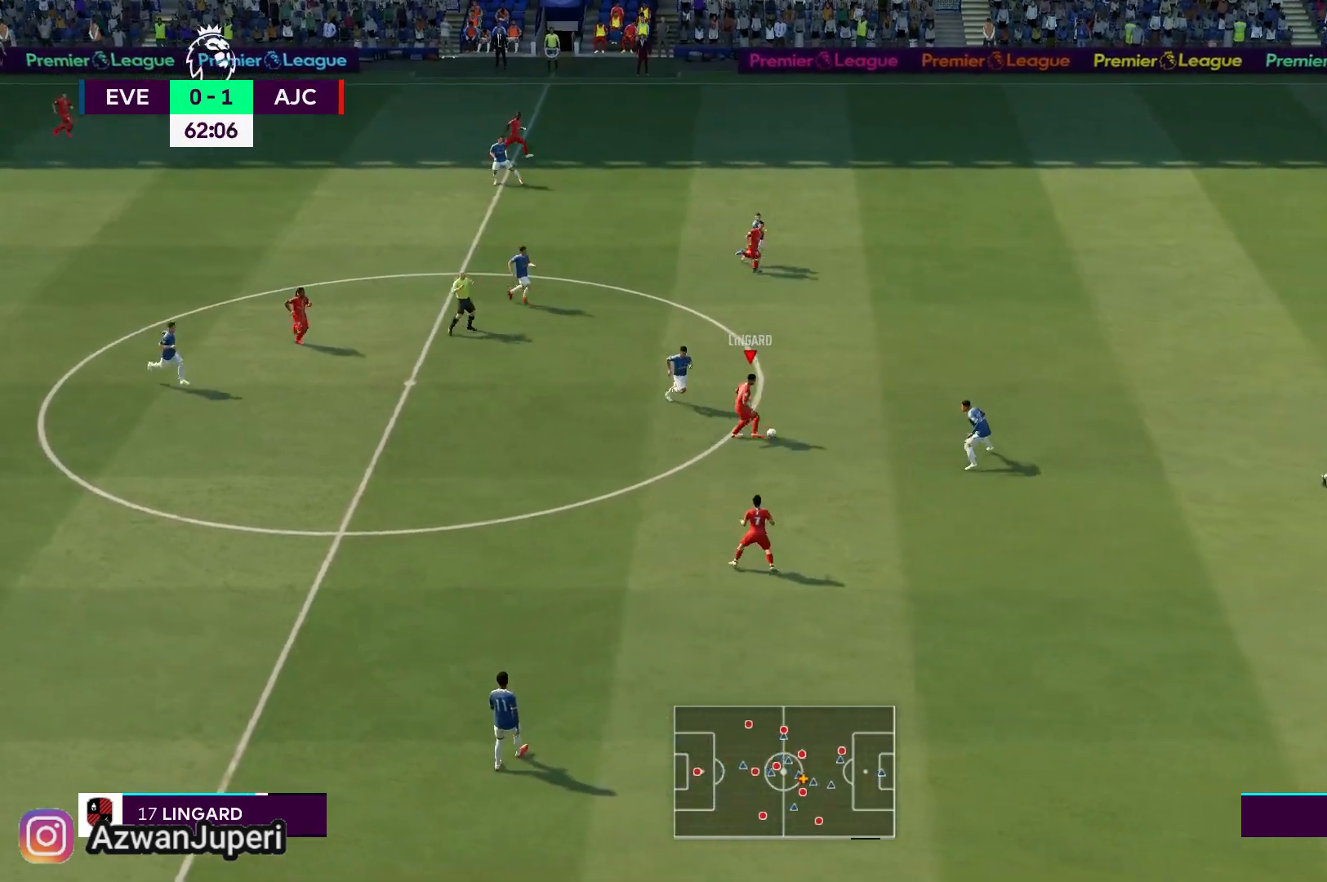
{"buttons": [], "left_stick": "center", "right_stick": "center", "events": [[217, "left_stick", "center"]]}
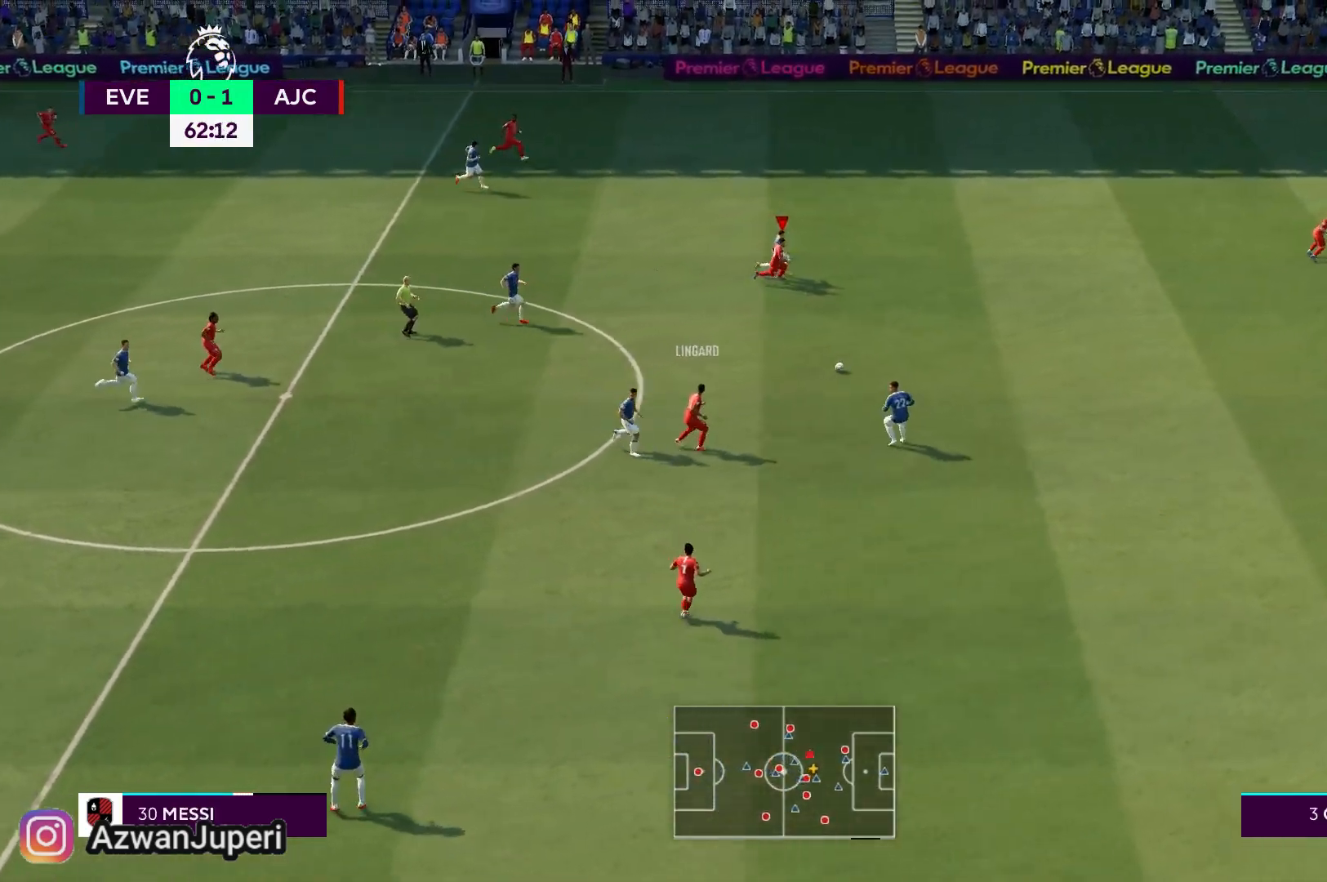
{"buttons": [], "left_stick": "down", "right_stick": "center", "events": [[433, "left_stick", "down"]]}
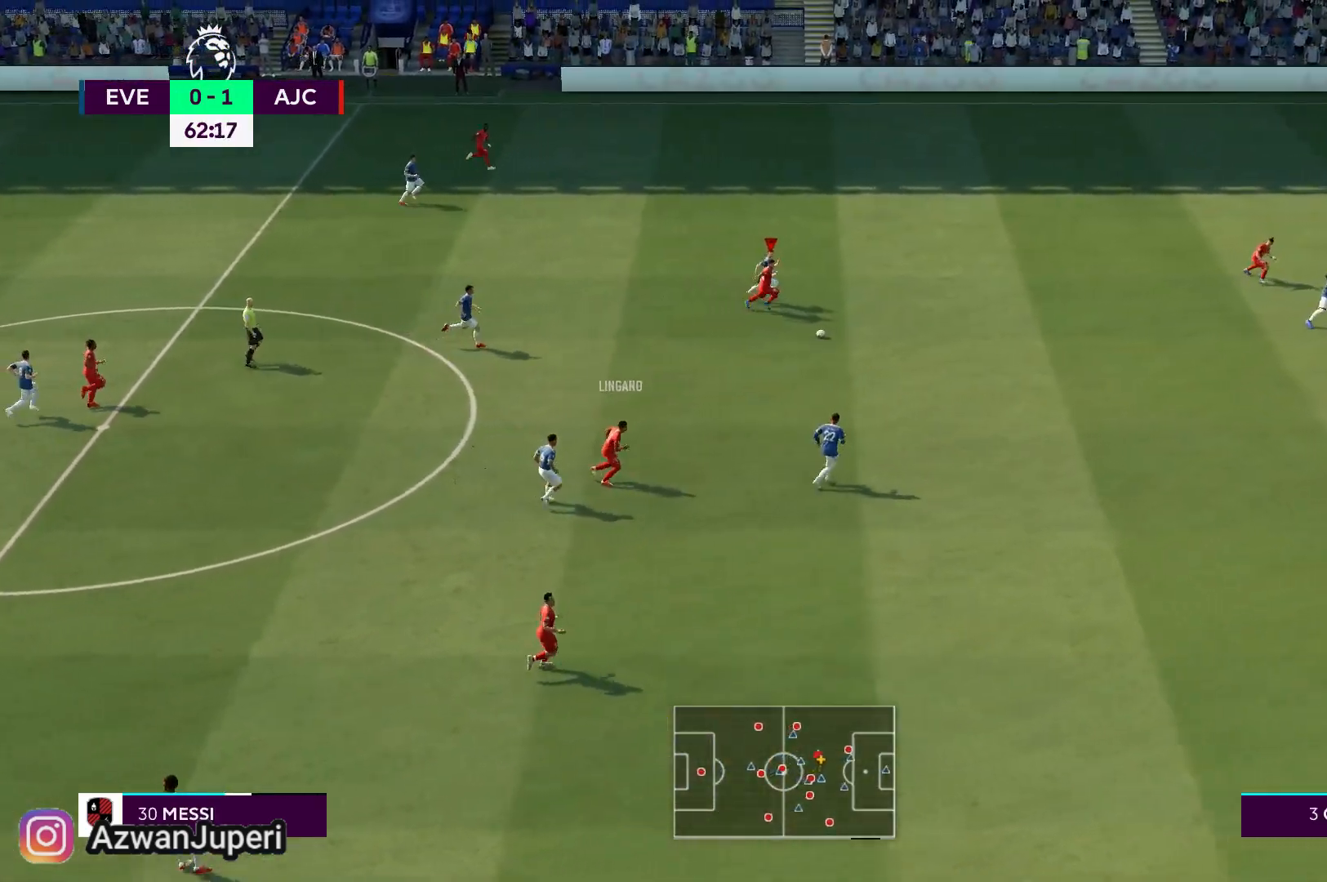
{"buttons": [], "left_stick": "down", "right_stick": "center", "events": []}
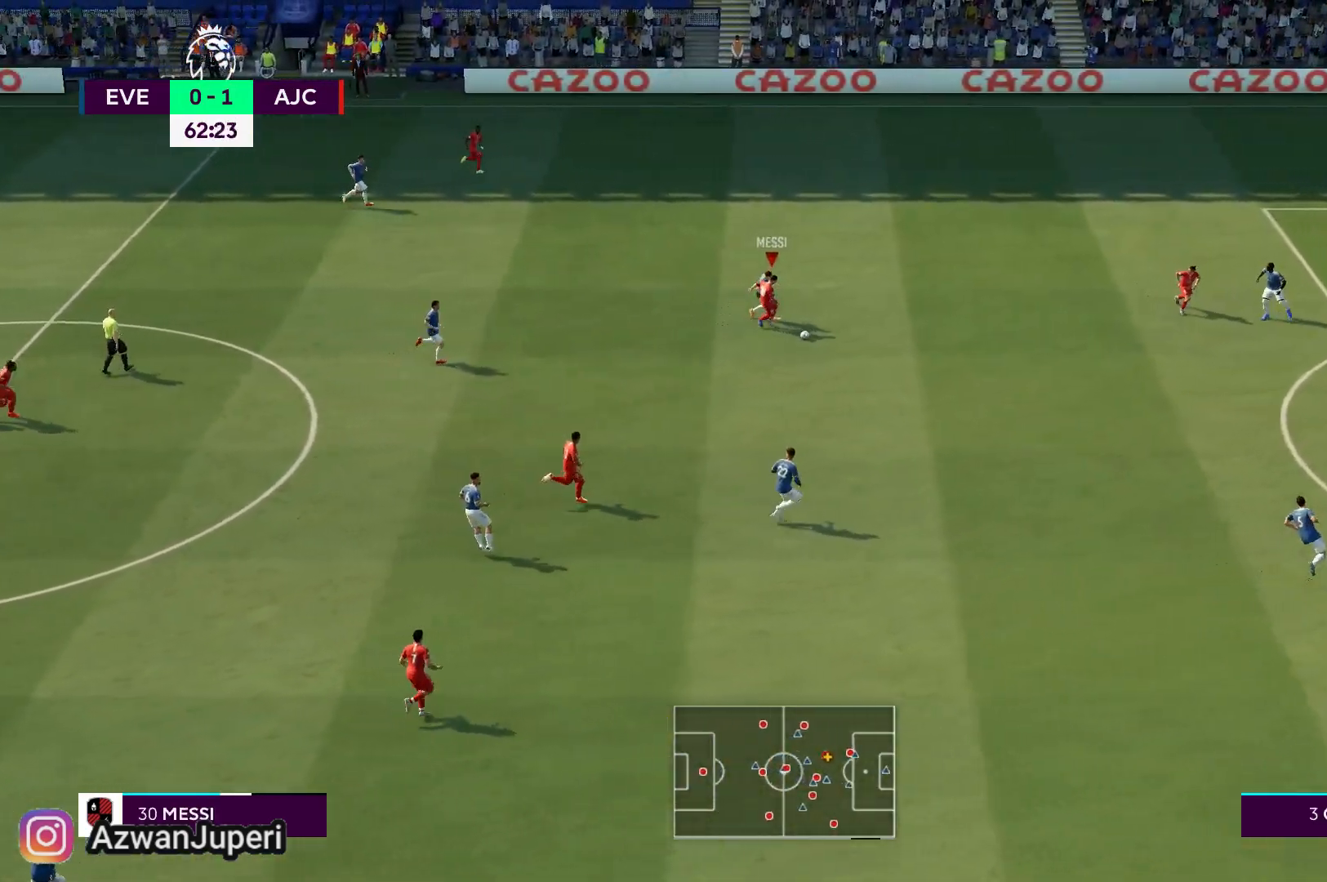
{"buttons": ["Y"], "left_stick": "center", "right_stick": "center", "events": [[400, "Y", "down"], [433, "left_stick", "center"]]}
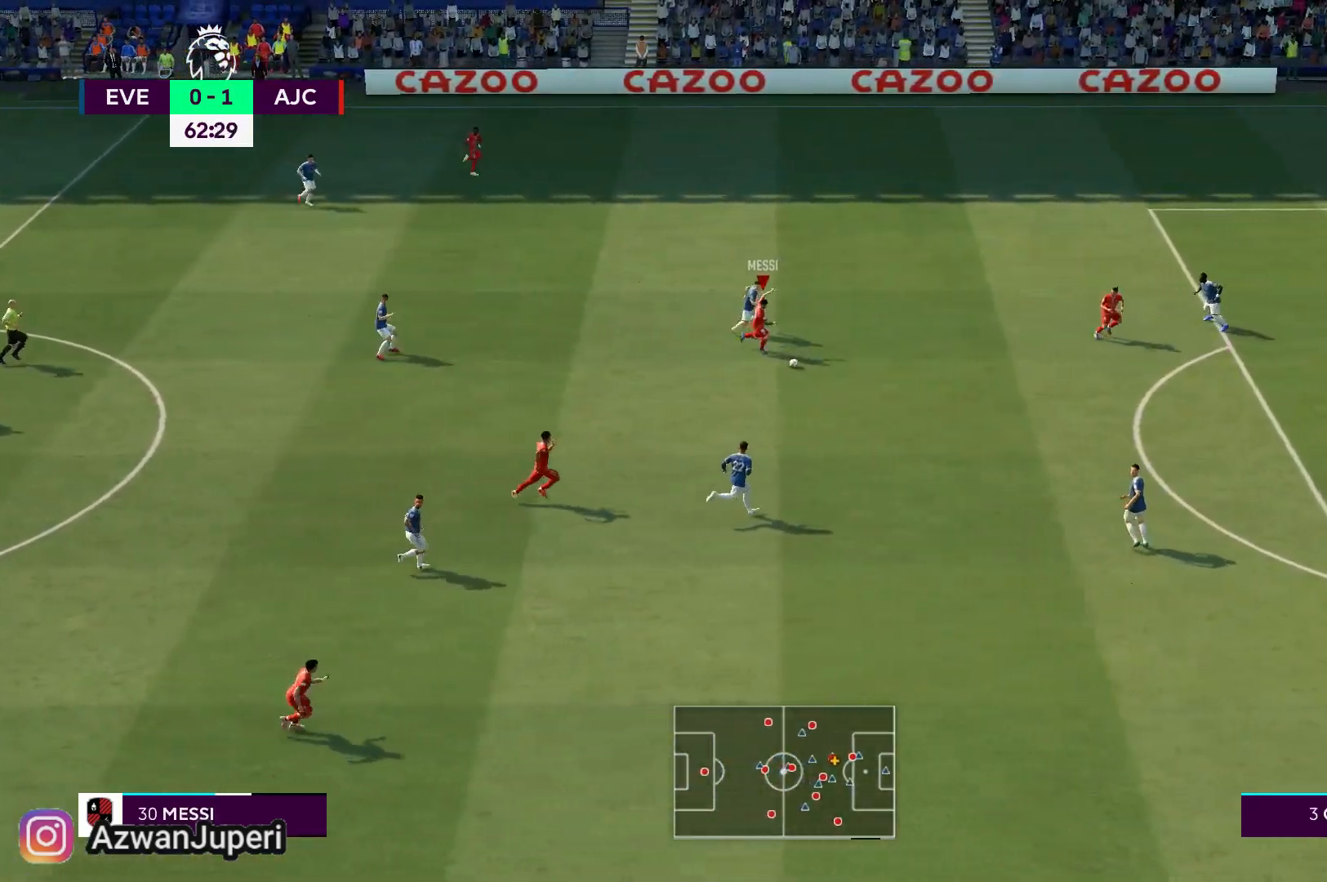
{"buttons": [], "left_stick": "center", "right_stick": "center", "events": [[33, "Y", "up"]]}
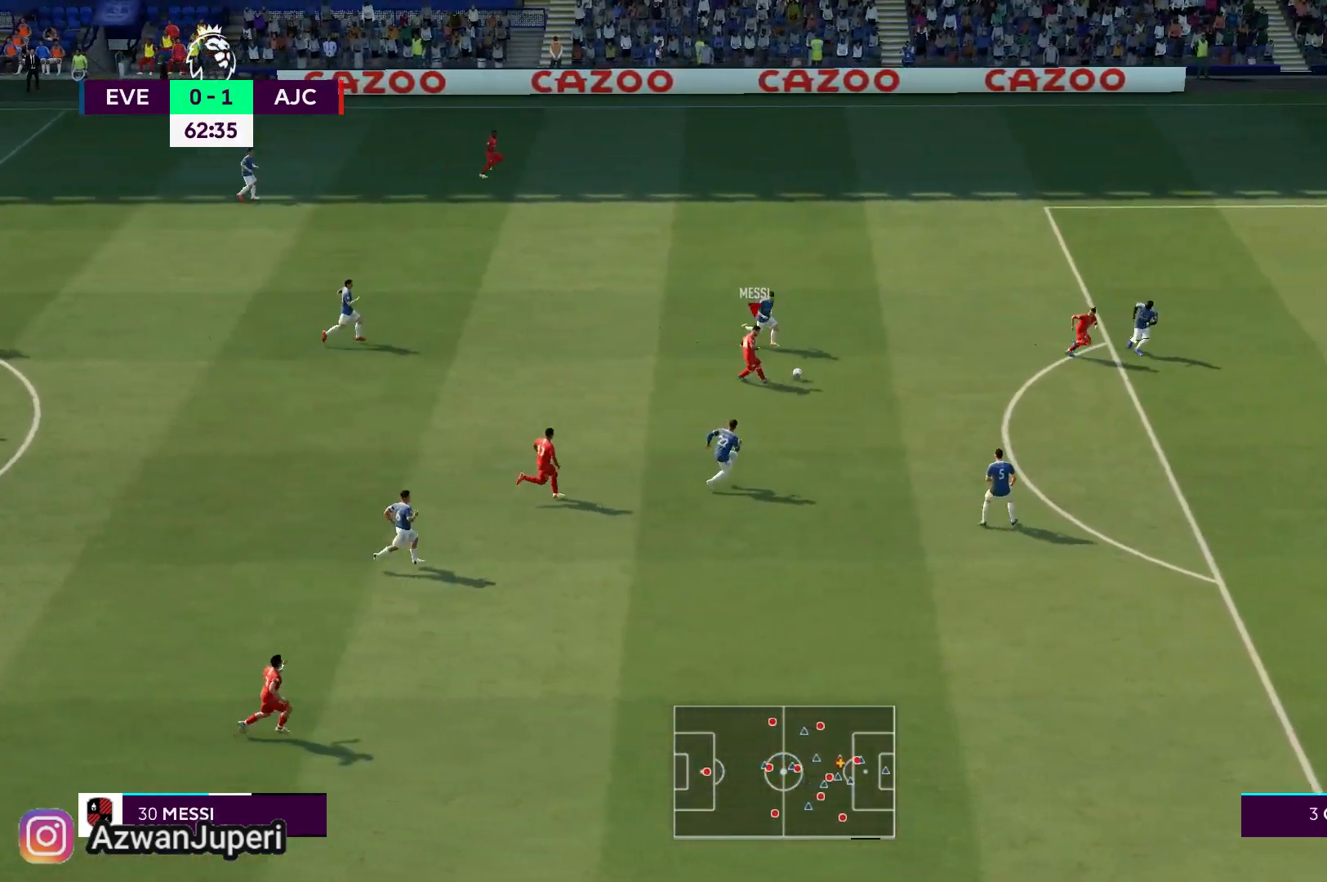
{"buttons": [], "left_stick": "down", "right_stick": "center", "events": [[83, "left_stick", "down"]]}
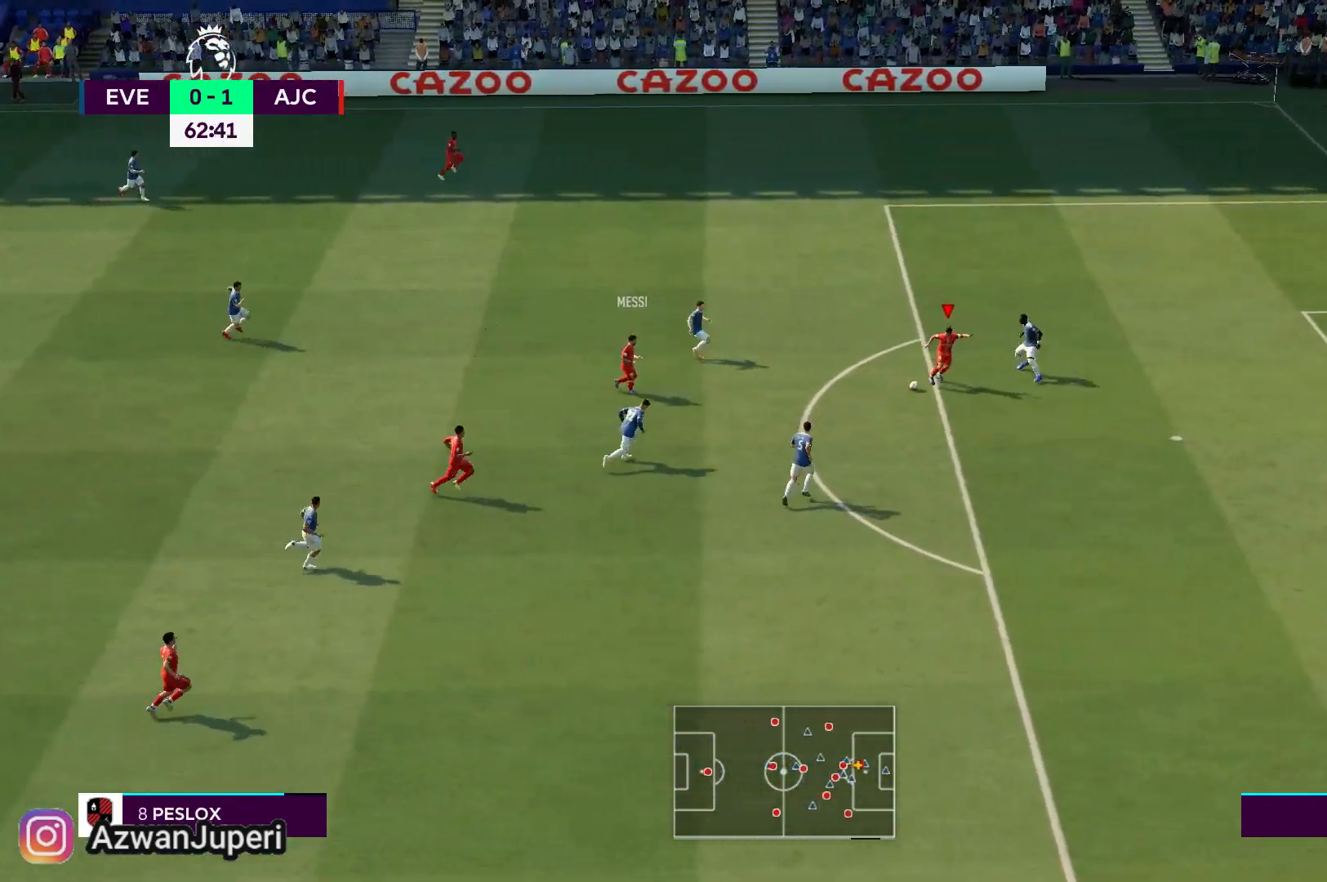
{"buttons": ["X"], "left_stick": "down", "right_stick": "center", "events": [[500, "X", "down"]]}
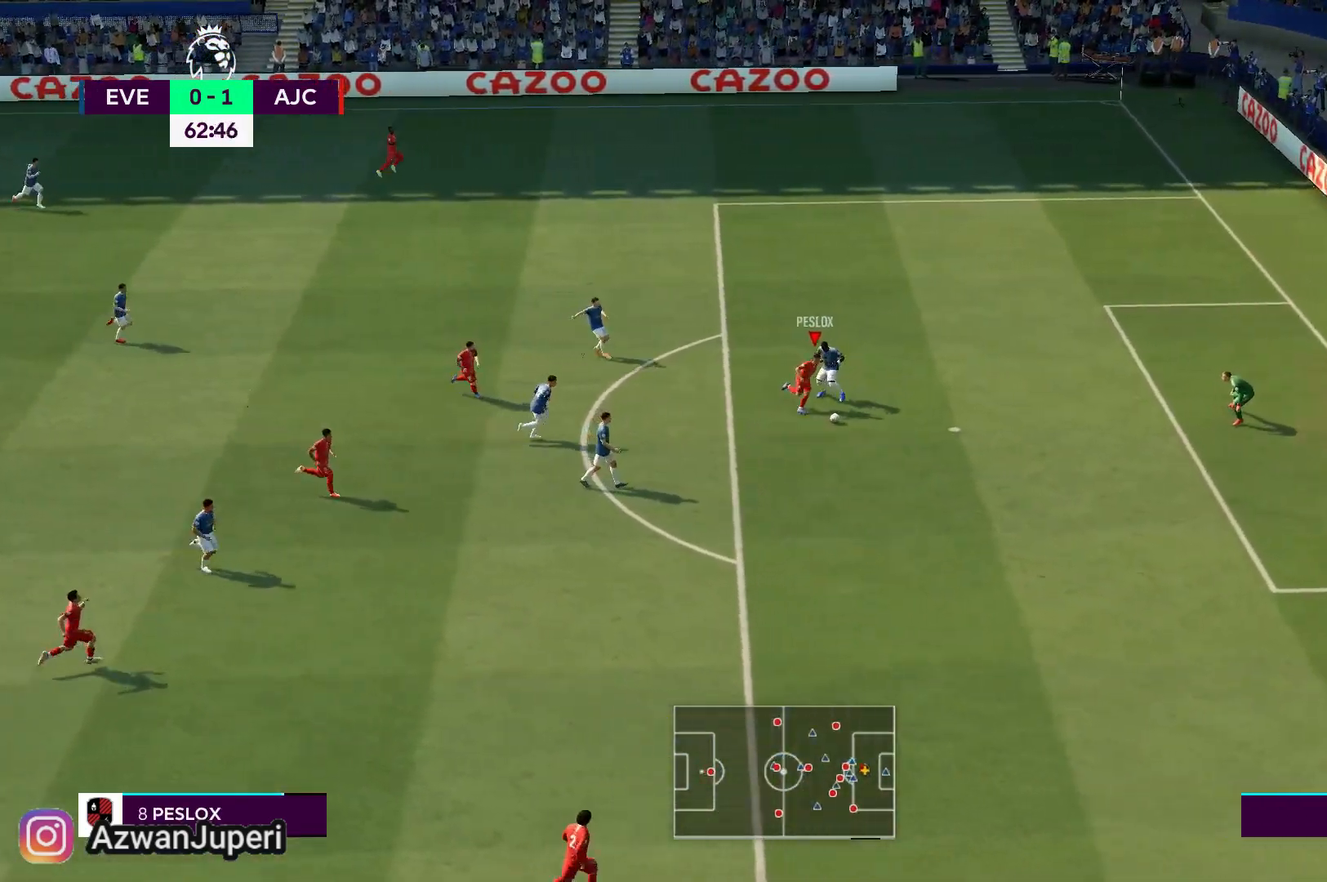
{"buttons": [], "left_stick": "down", "right_stick": "center", "events": [[200, "X", "up"]]}
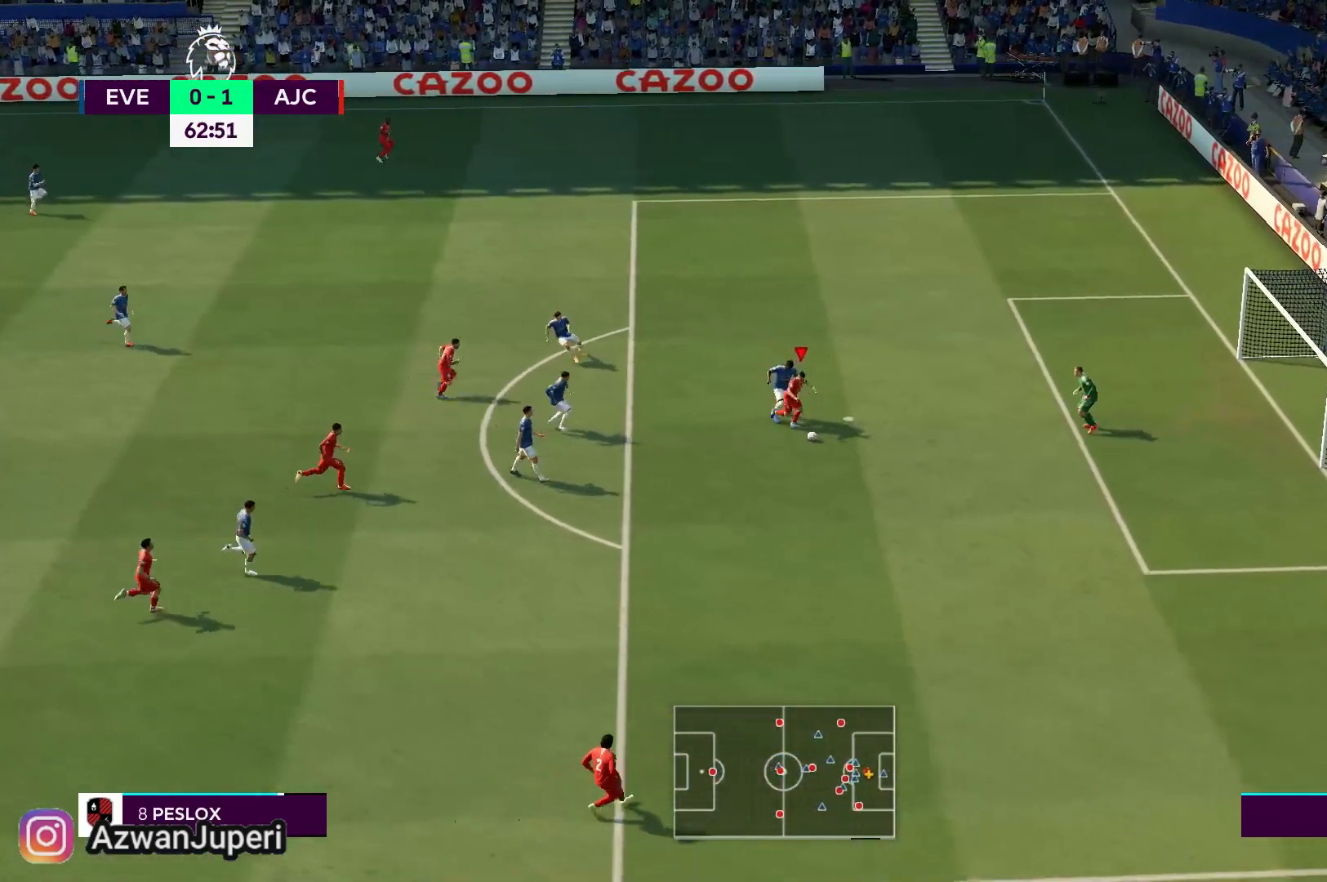
{"buttons": [], "left_stick": "down", "right_stick": "center", "events": []}
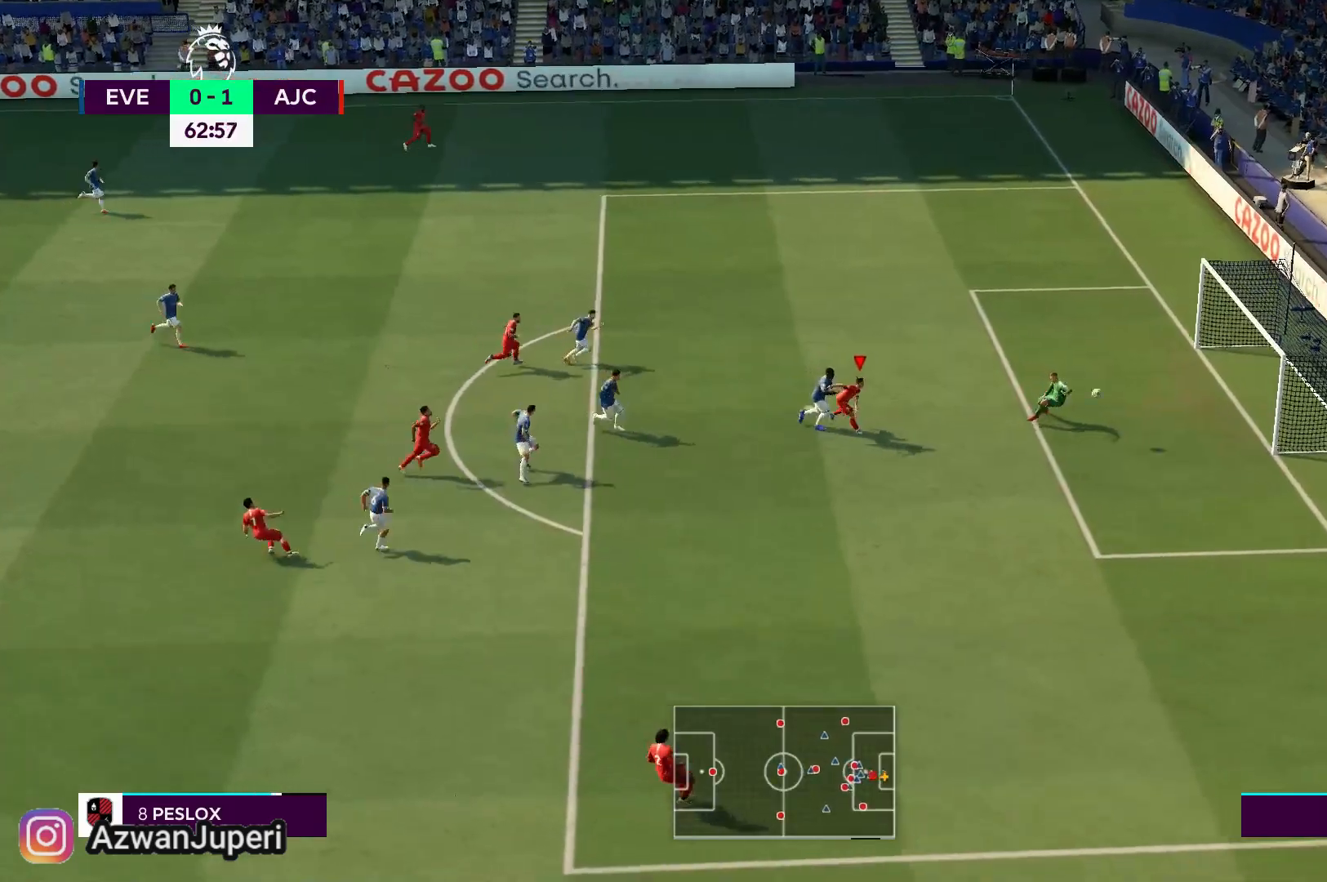
{"buttons": [], "left_stick": "down", "right_stick": "center", "events": []}
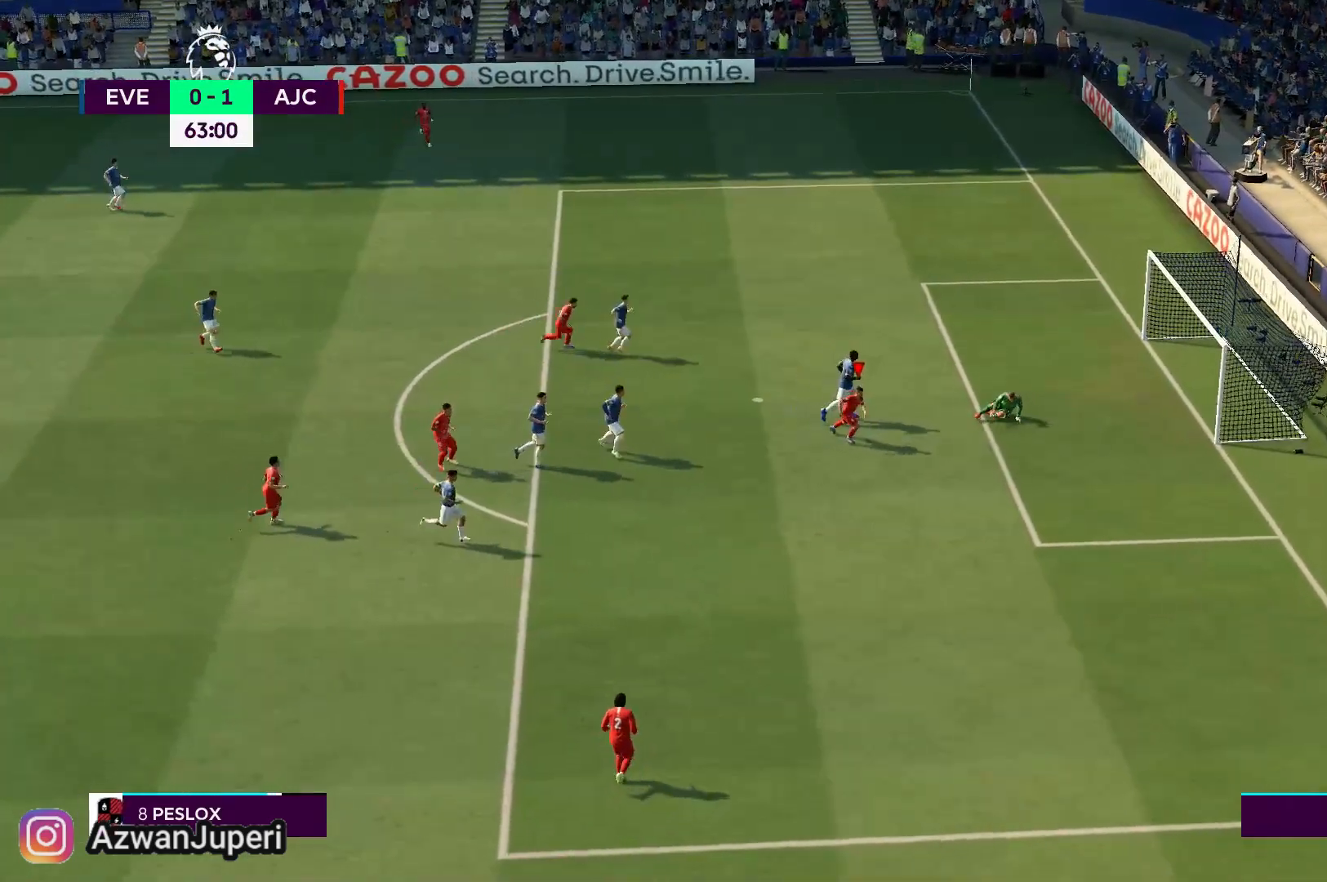
{"buttons": [], "left_stick": "down", "right_stick": "center", "events": []}
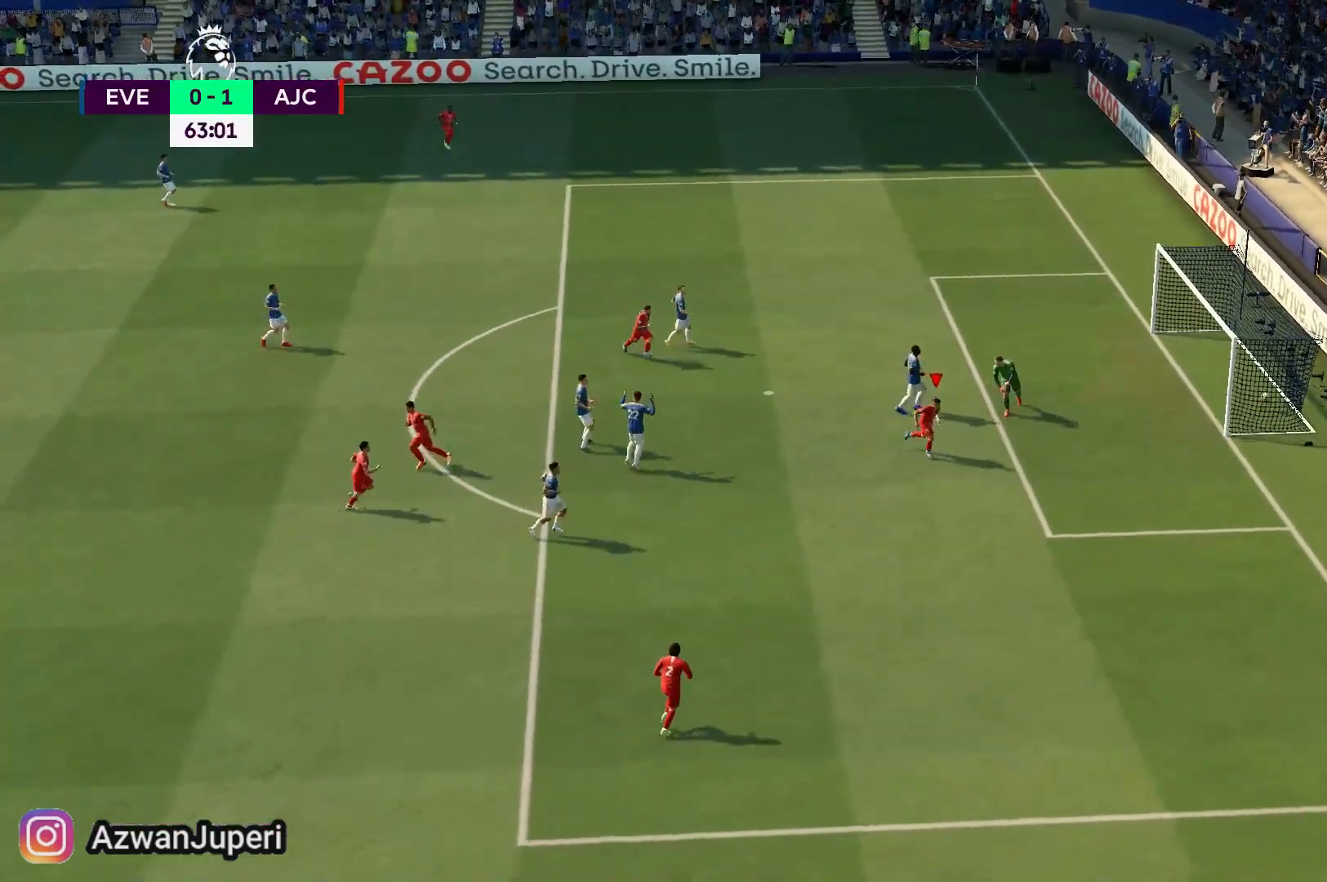
{"buttons": [], "left_stick": "down-left", "right_stick": "center", "events": [[233, "left_stick", "down-left"]]}
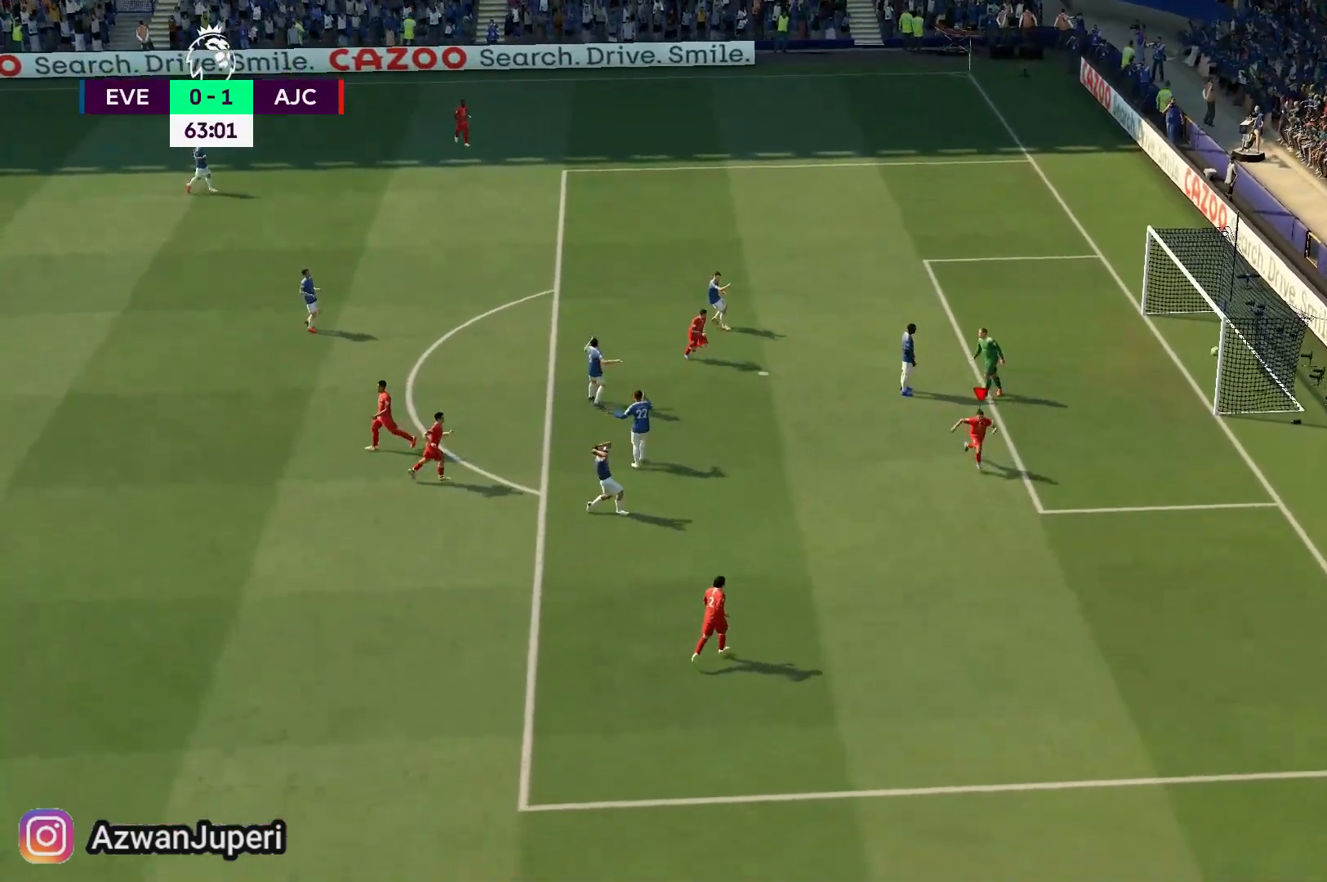
{"buttons": [], "left_stick": "down-left", "right_stick": "center", "events": []}
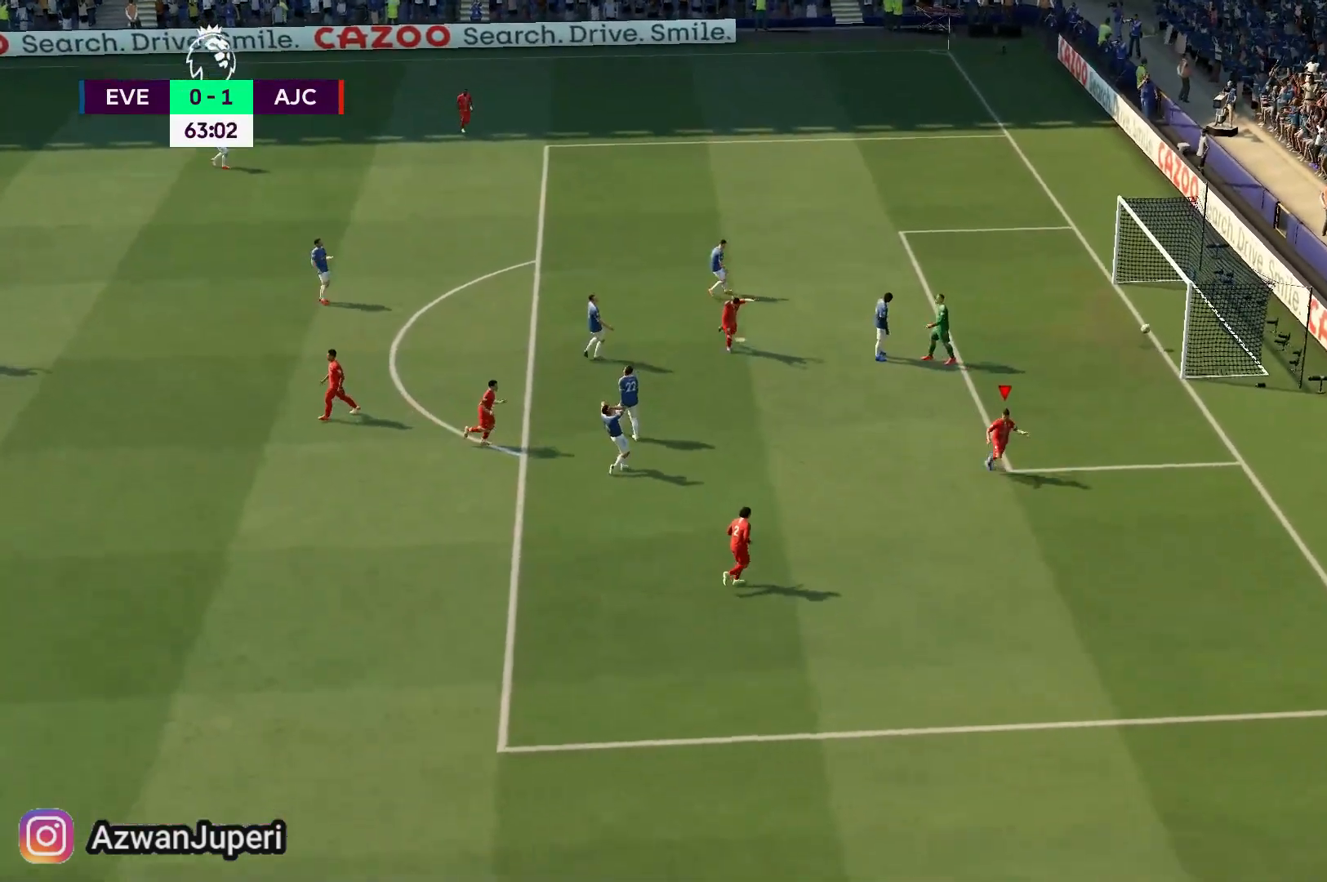
{"buttons": [], "left_stick": "down-left", "right_stick": "center", "events": [[217, "left_stick", "down"], [317, "left_stick", "down-left"]]}
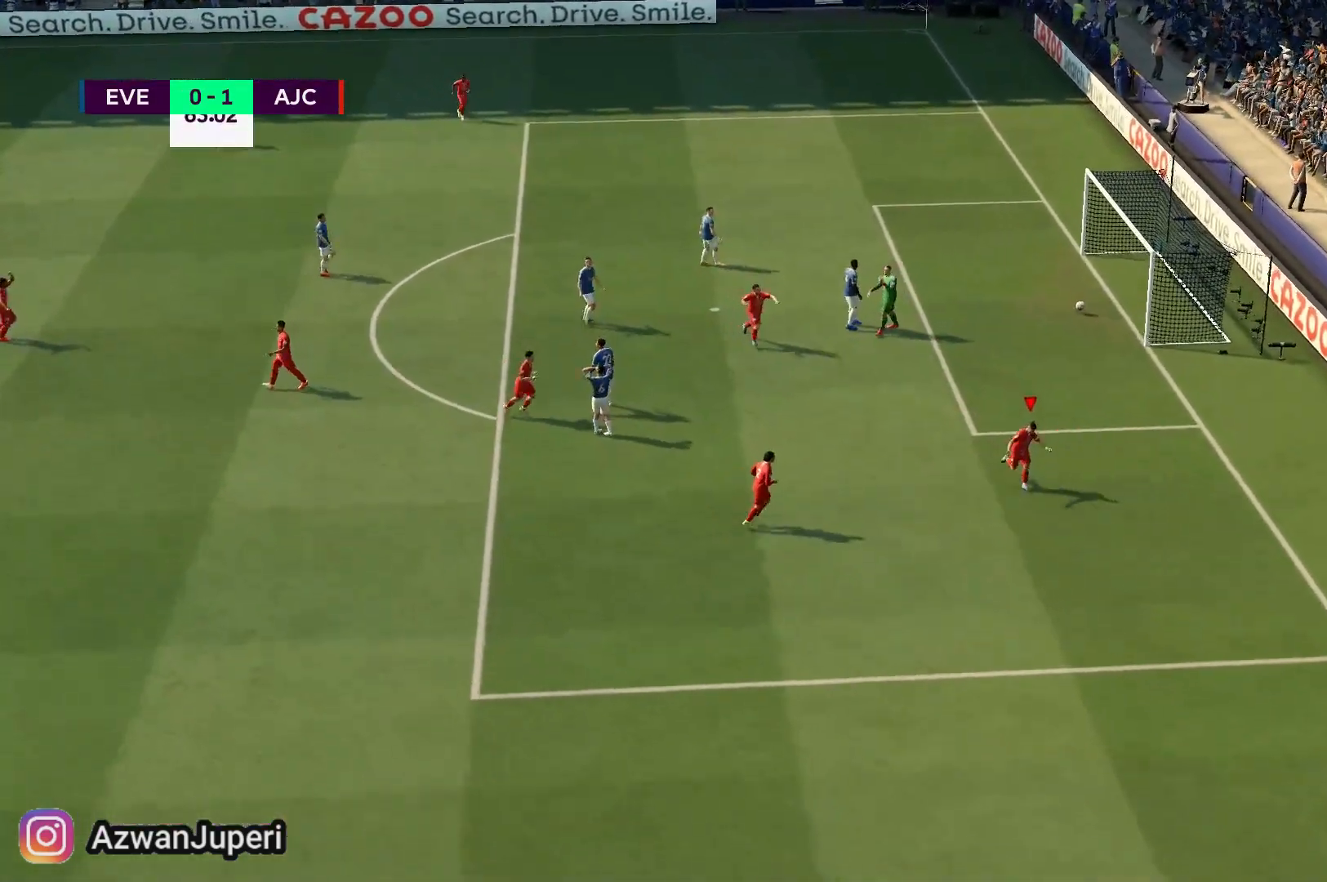
{"buttons": [], "left_stick": "down-left", "right_stick": "center", "events": []}
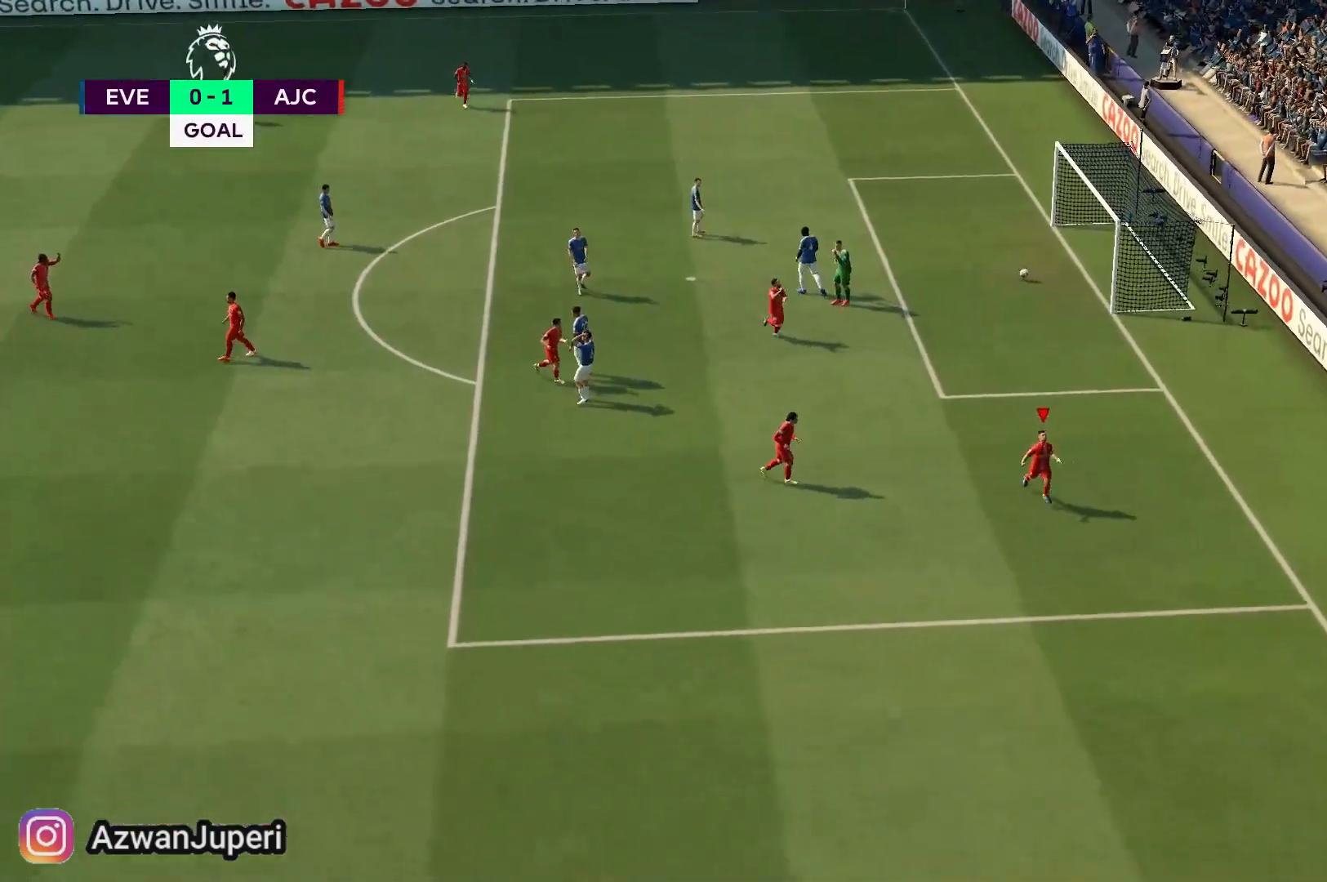
{"buttons": [], "left_stick": "down-left", "right_stick": "center", "events": []}
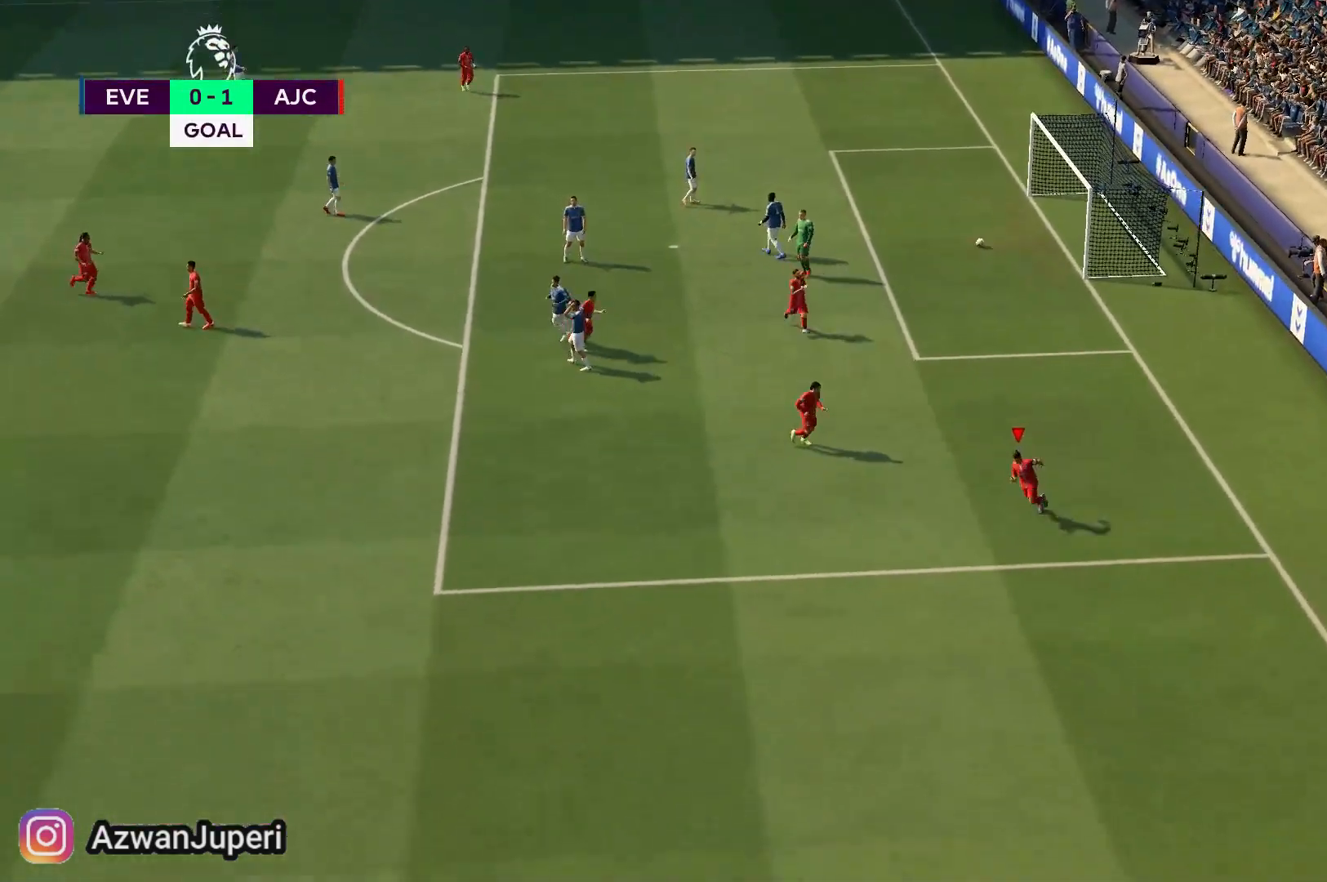
{"buttons": [], "left_stick": "down-left", "right_stick": "center", "events": []}
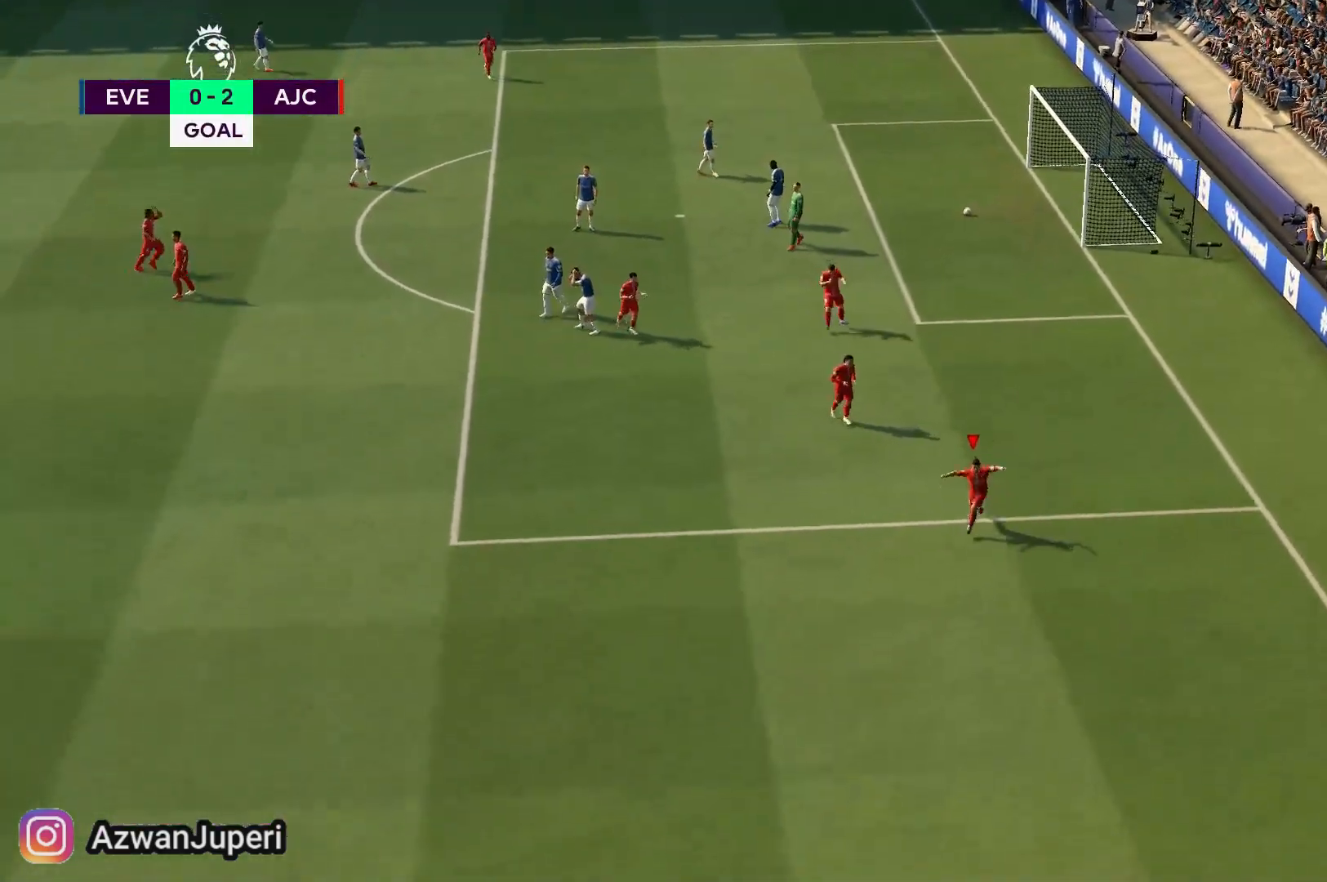
{"buttons": [], "left_stick": "down-left", "right_stick": "center", "events": []}
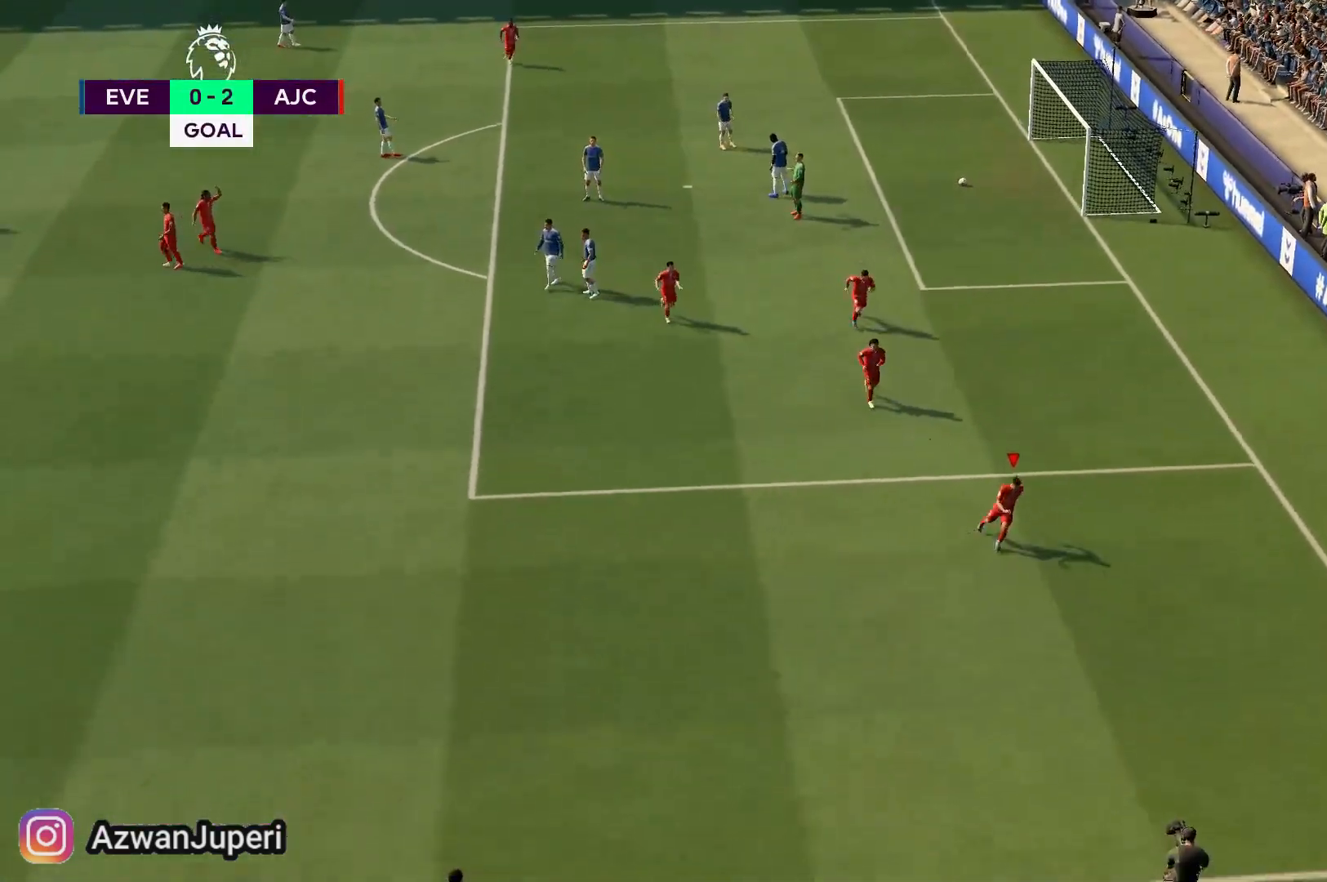
{"buttons": [], "left_stick": "down-left", "right_stick": "center", "events": []}